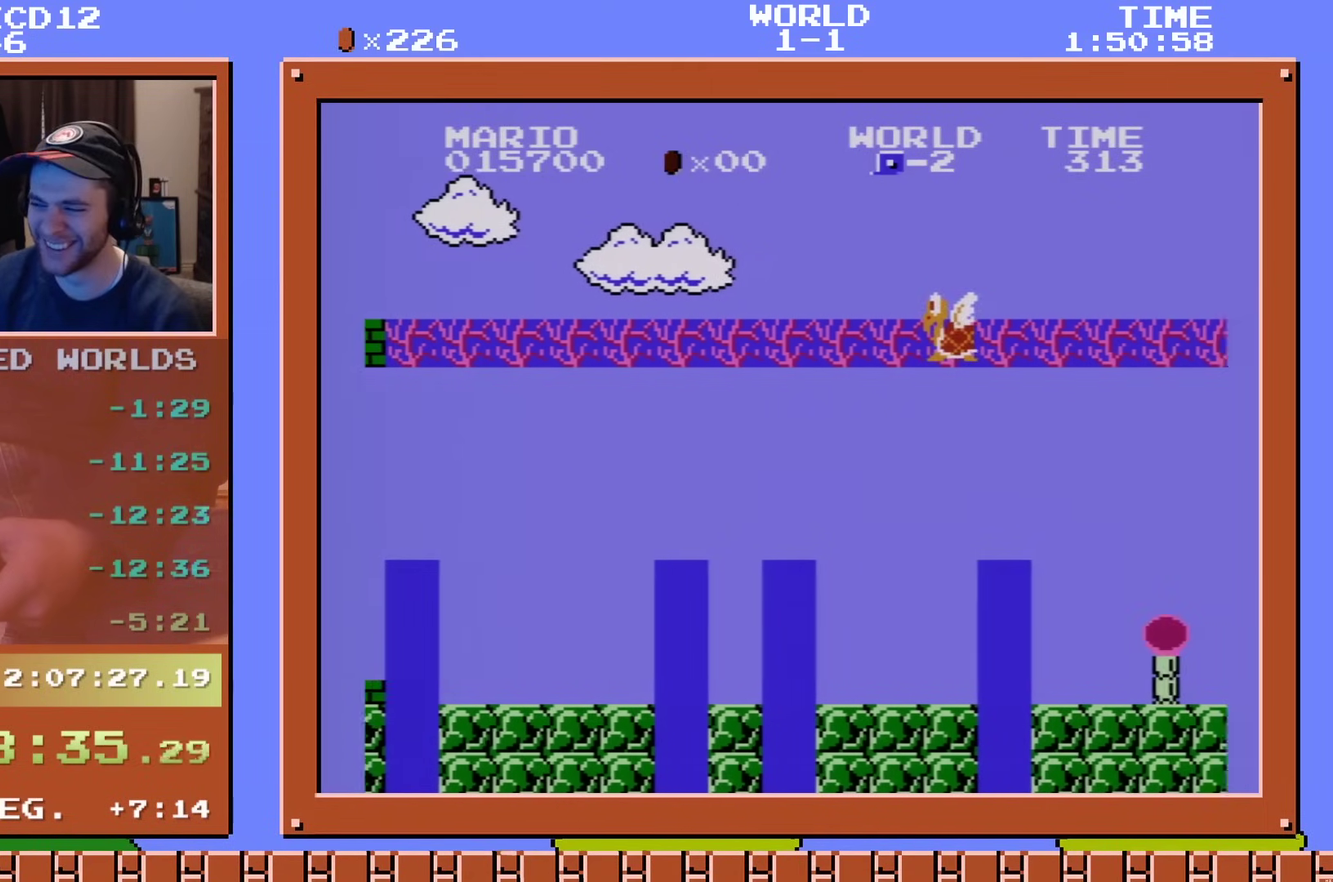
Gameplay with a controller (Nintendo layout); each line is a JSON object with the inputs held at the frame after it (dt_ms = milliseconds from this image to that frame). "events" lists button and stick changes between this image and that frame as [ms after this image, input, new state], when the widget could be followed in between. Not read: L3 R3.
{"dt_ms": 301, "buttons": ["DPAD_RIGHT"], "events": [[100, "A", "down"], [217, "A", "up"]]}
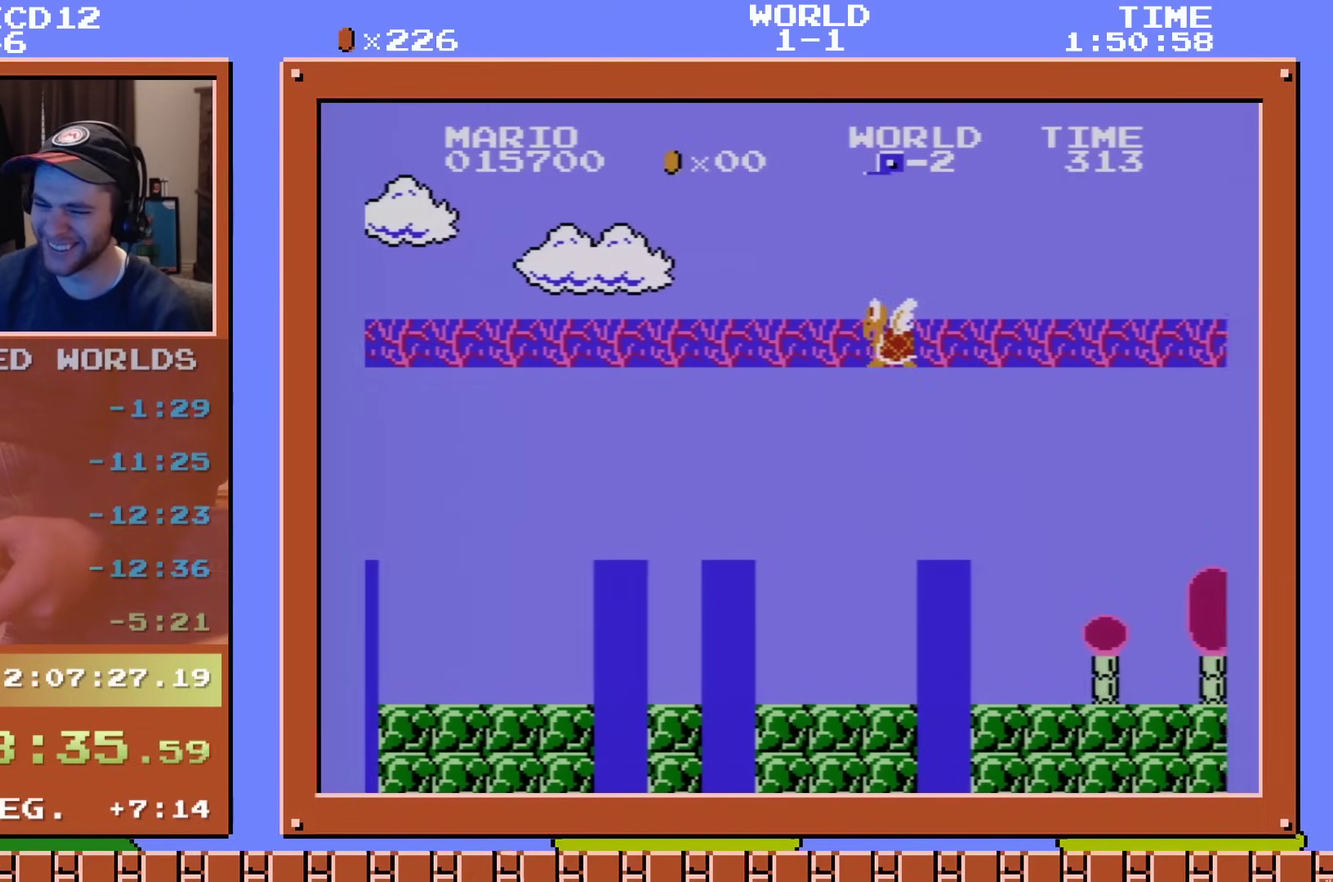
{"dt_ms": 400, "buttons": ["DPAD_RIGHT"], "events": [[266, "A", "down"], [350, "A", "up"]]}
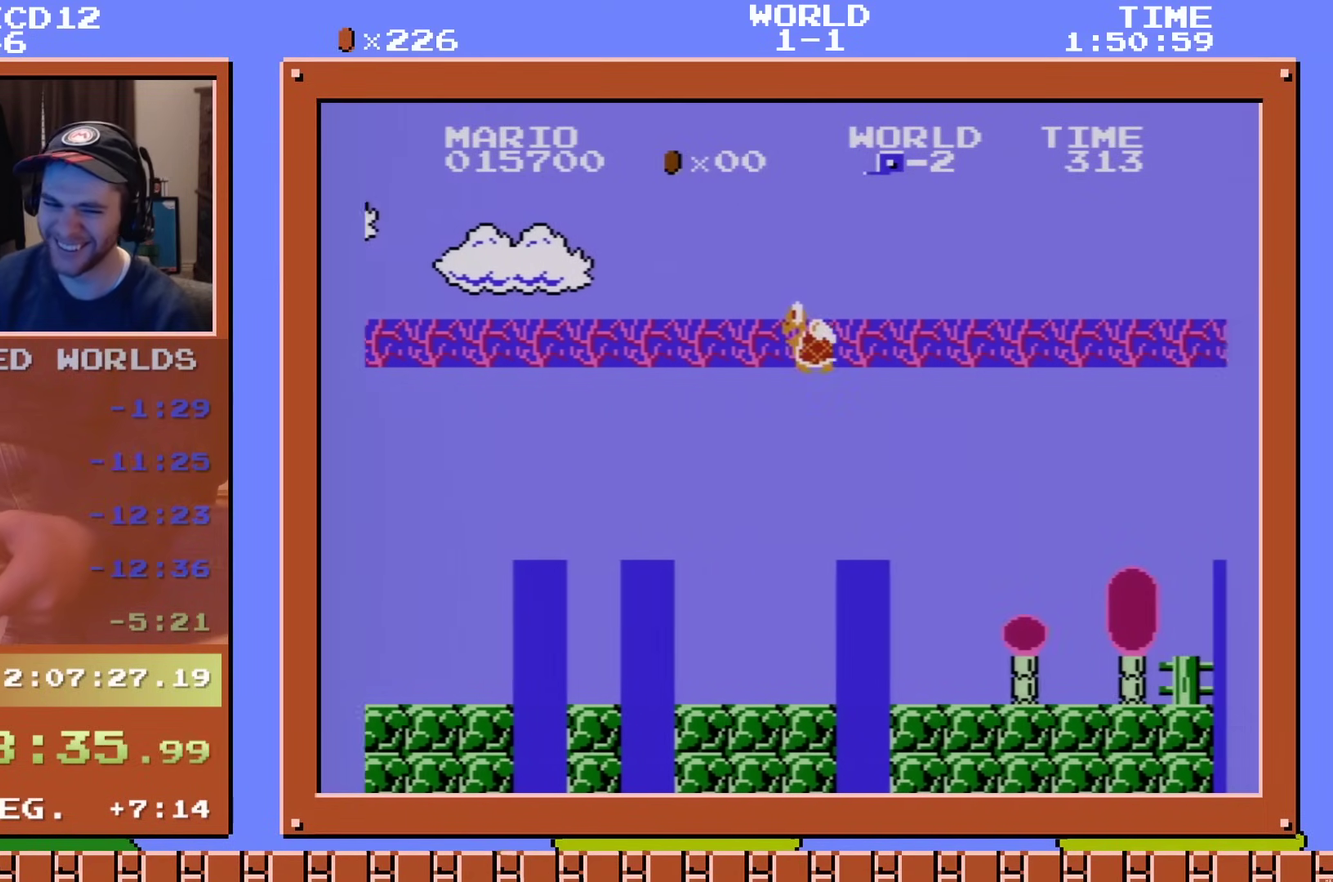
{"dt_ms": 300, "buttons": ["DPAD_RIGHT"], "events": []}
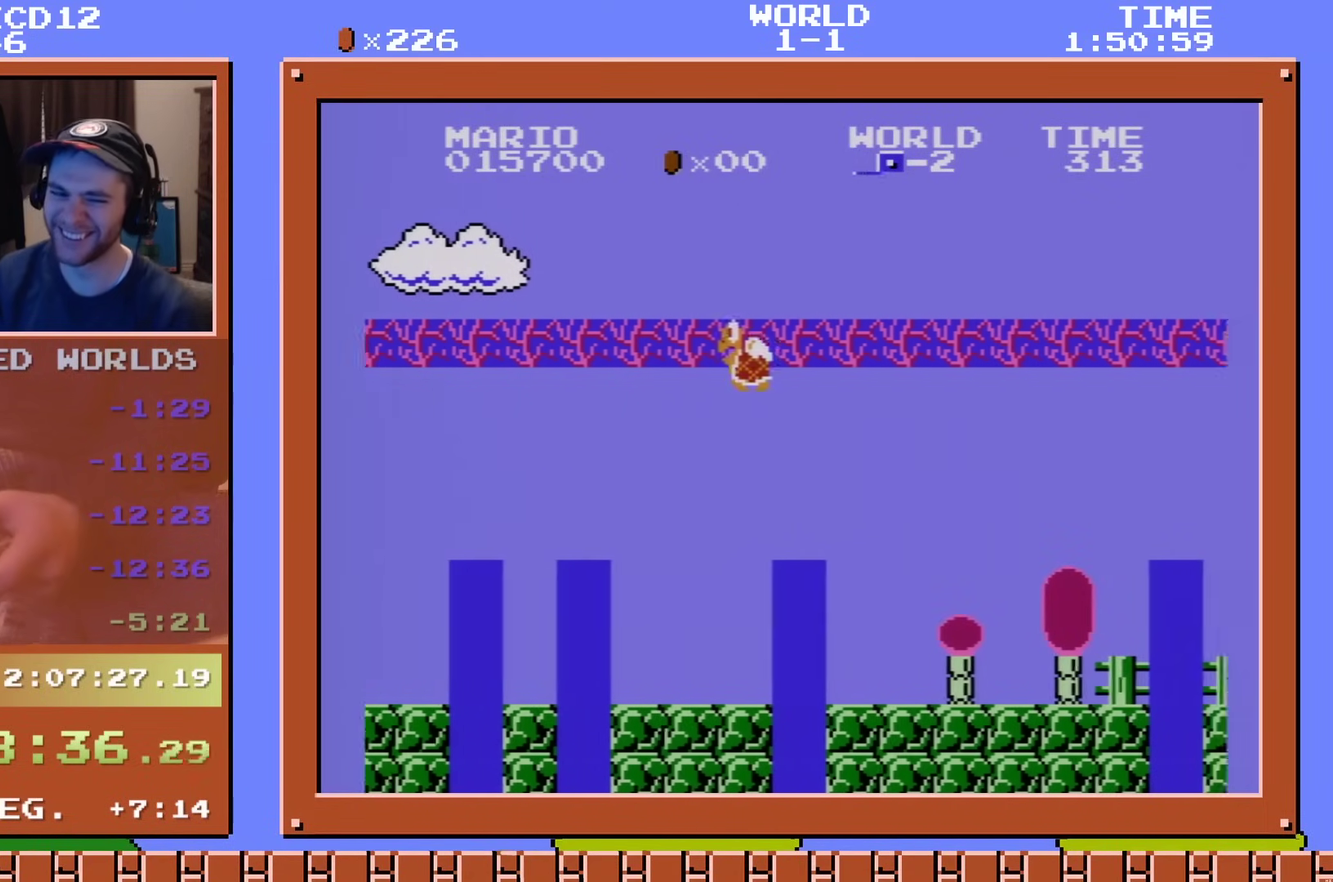
{"dt_ms": 501, "buttons": ["DPAD_RIGHT"], "events": []}
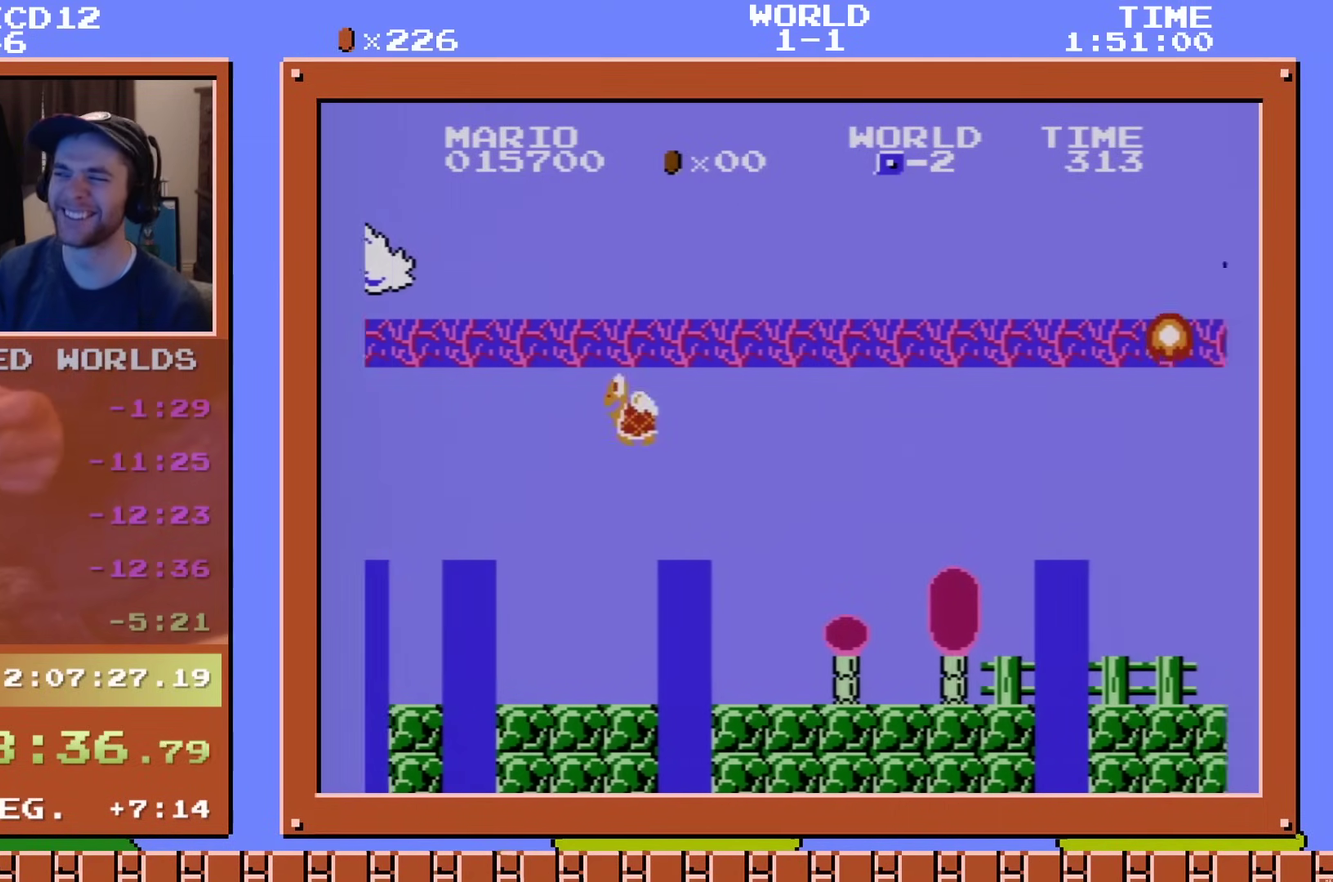
{"dt_ms": 500, "buttons": ["DPAD_RIGHT"], "events": []}
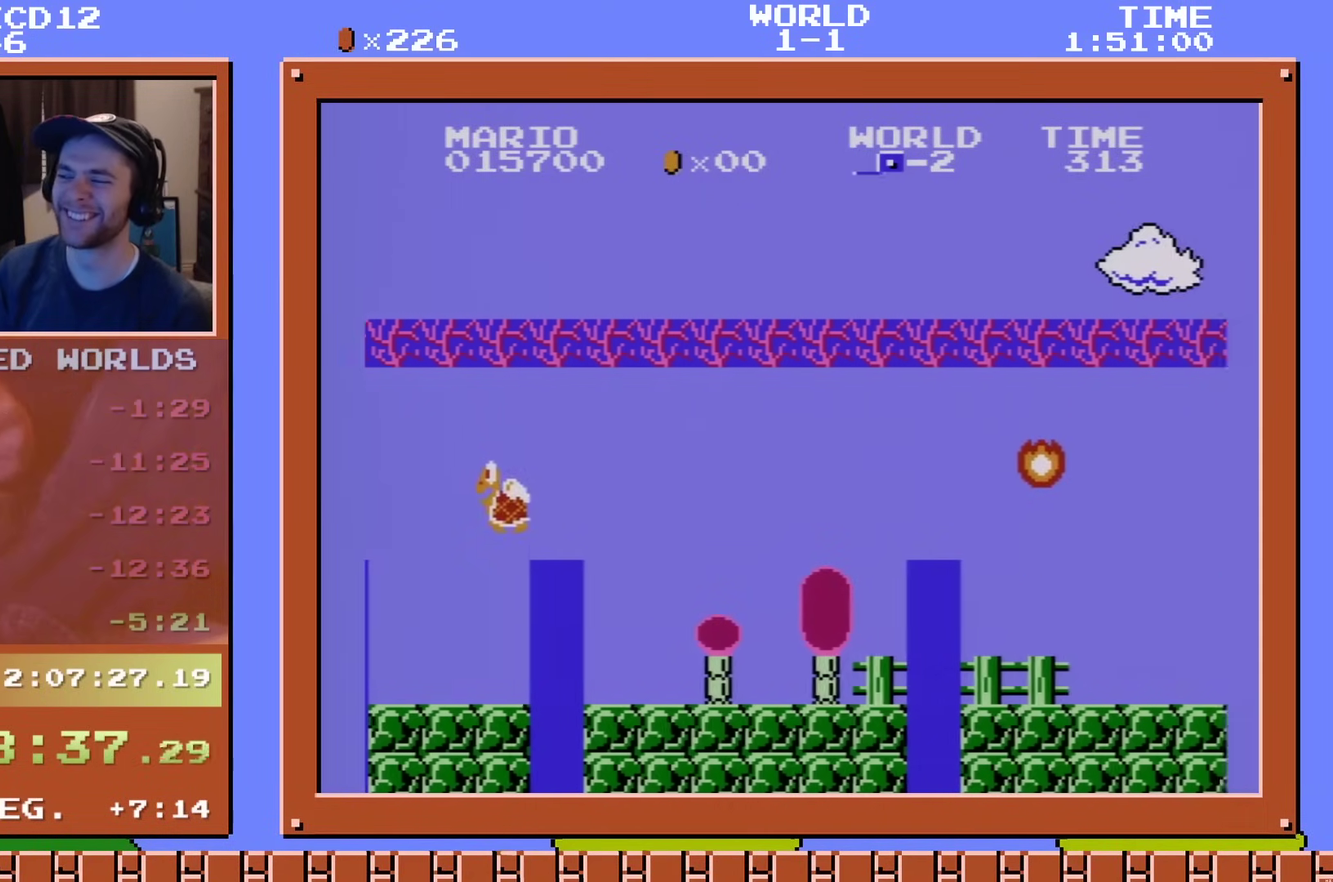
{"dt_ms": 601, "buttons": ["DPAD_RIGHT"], "events": [[467, "A", "down"], [567, "A", "up"]]}
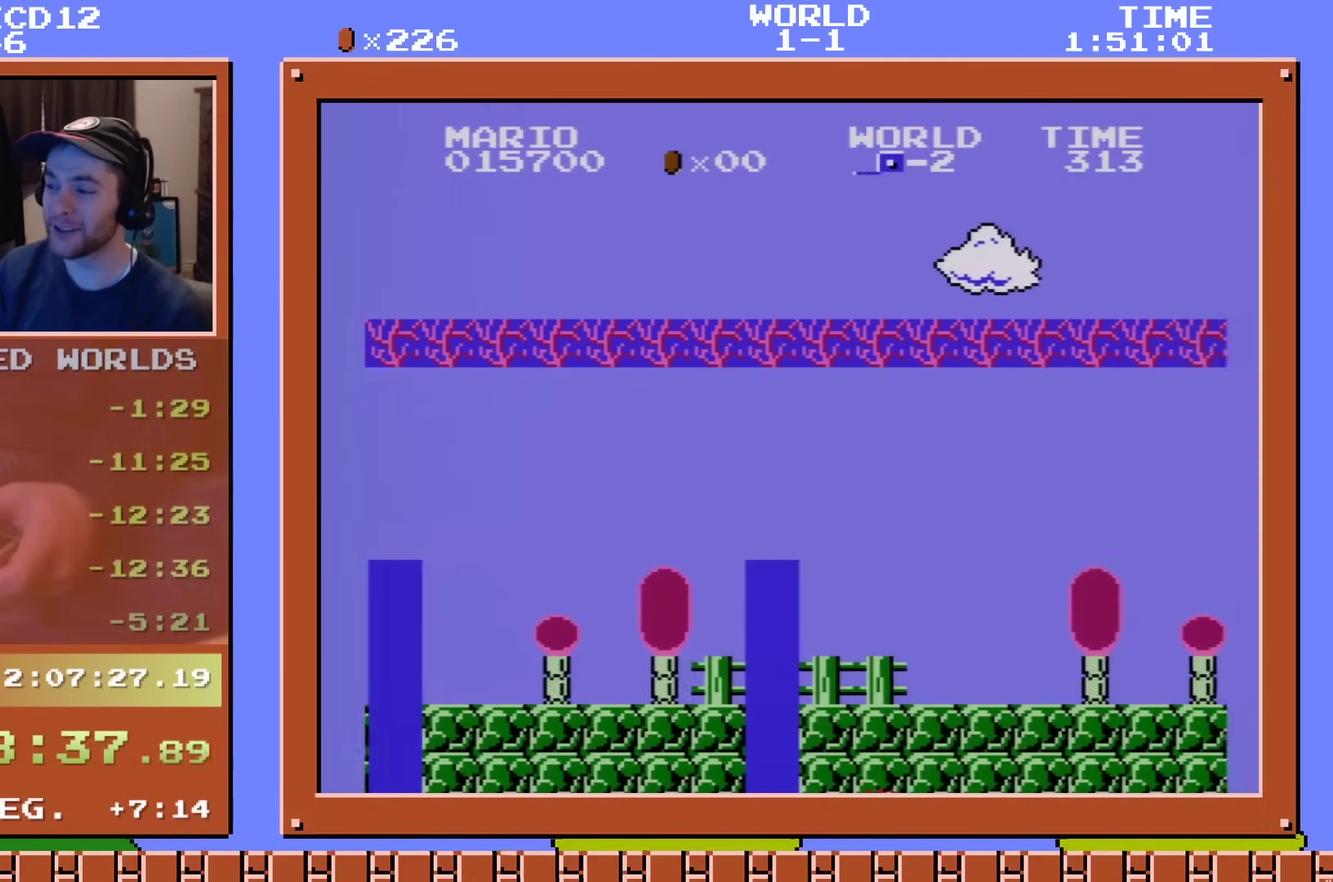
{"dt_ms": 400, "buttons": ["DPAD_RIGHT"], "events": []}
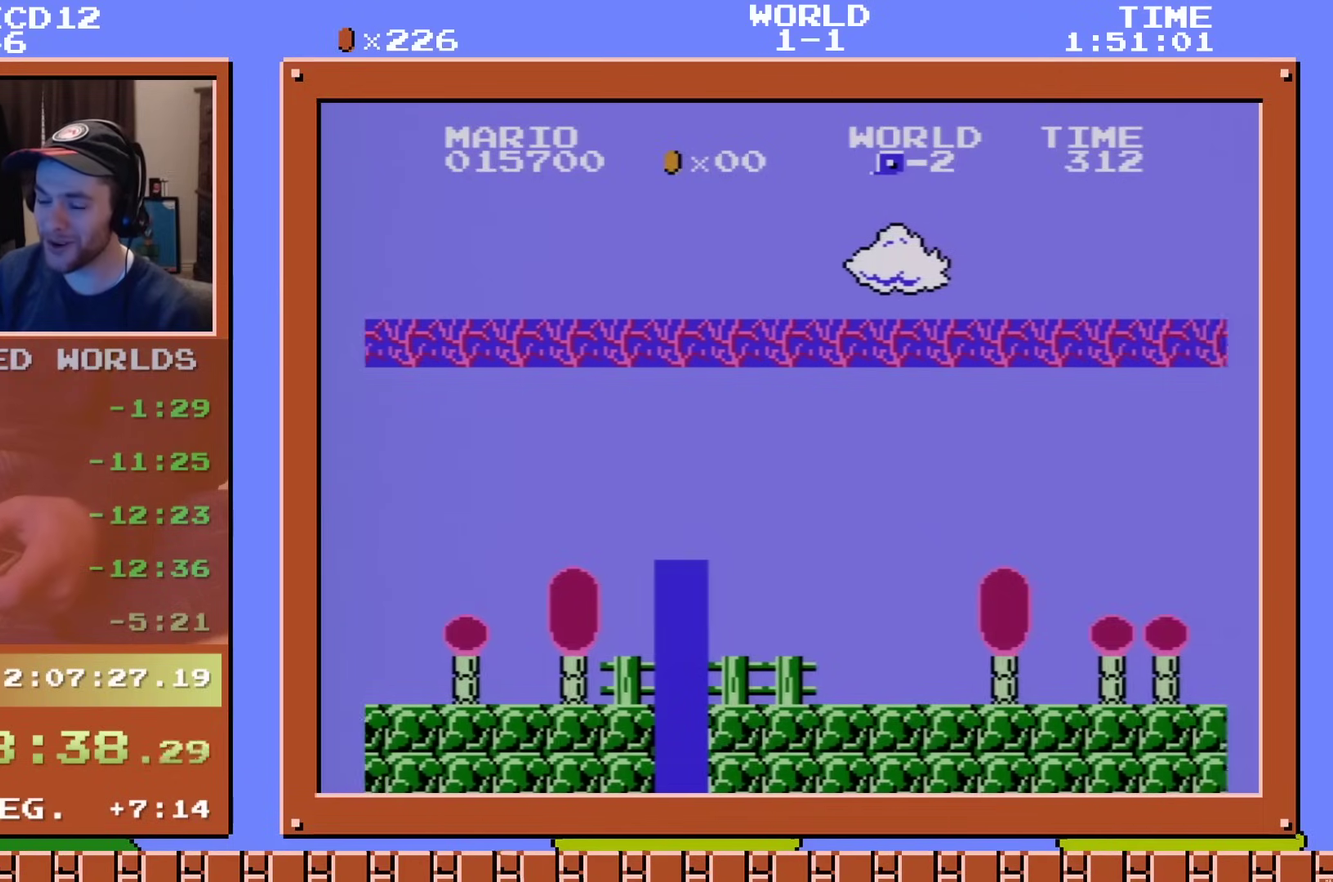
{"dt_ms": 501, "buttons": ["DPAD_RIGHT"], "events": []}
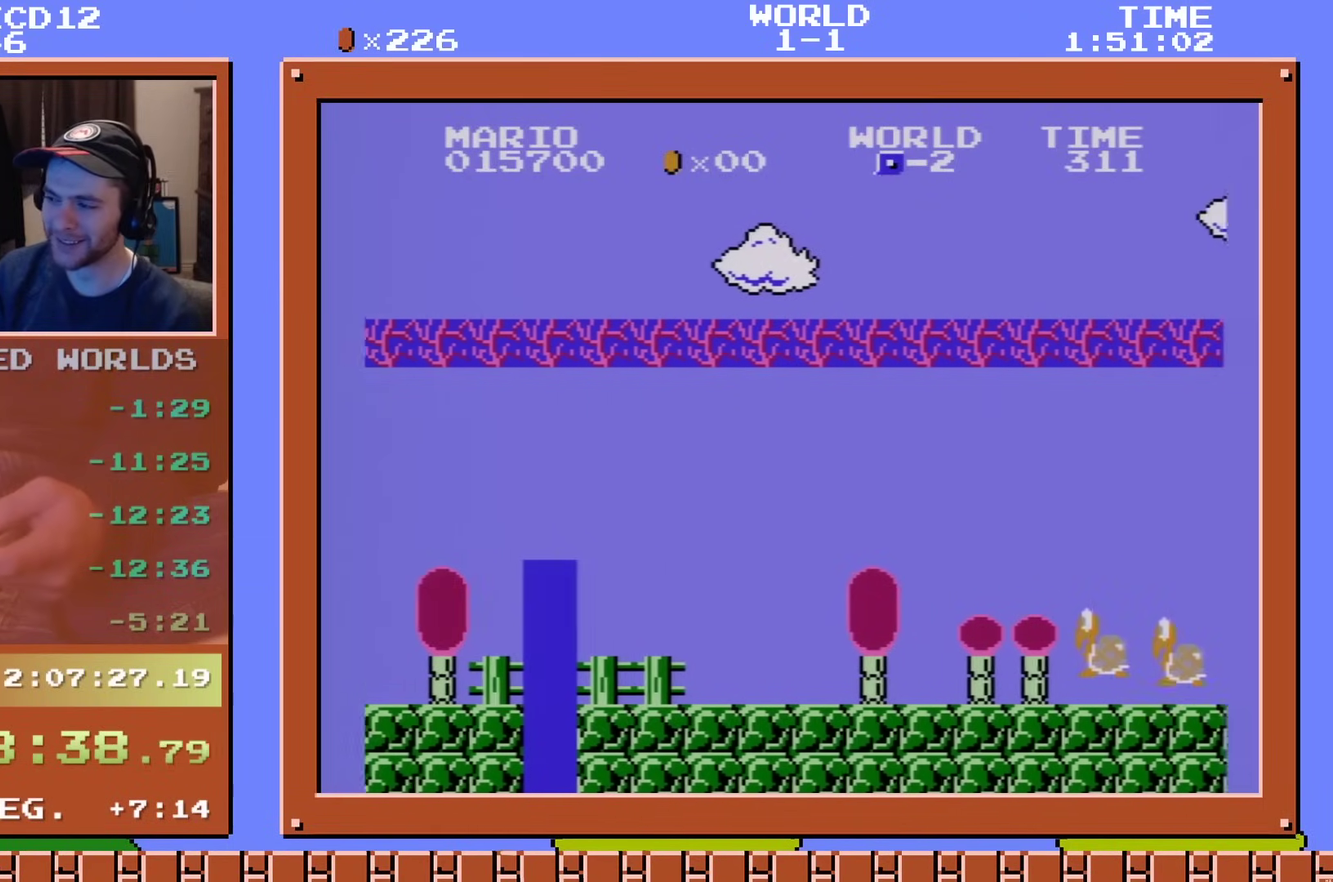
{"dt_ms": 300, "buttons": [], "events": [[33, "DPAD_LEFT", "down"], [33, "DPAD_RIGHT", "up"], [217, "DPAD_LEFT", "up"]]}
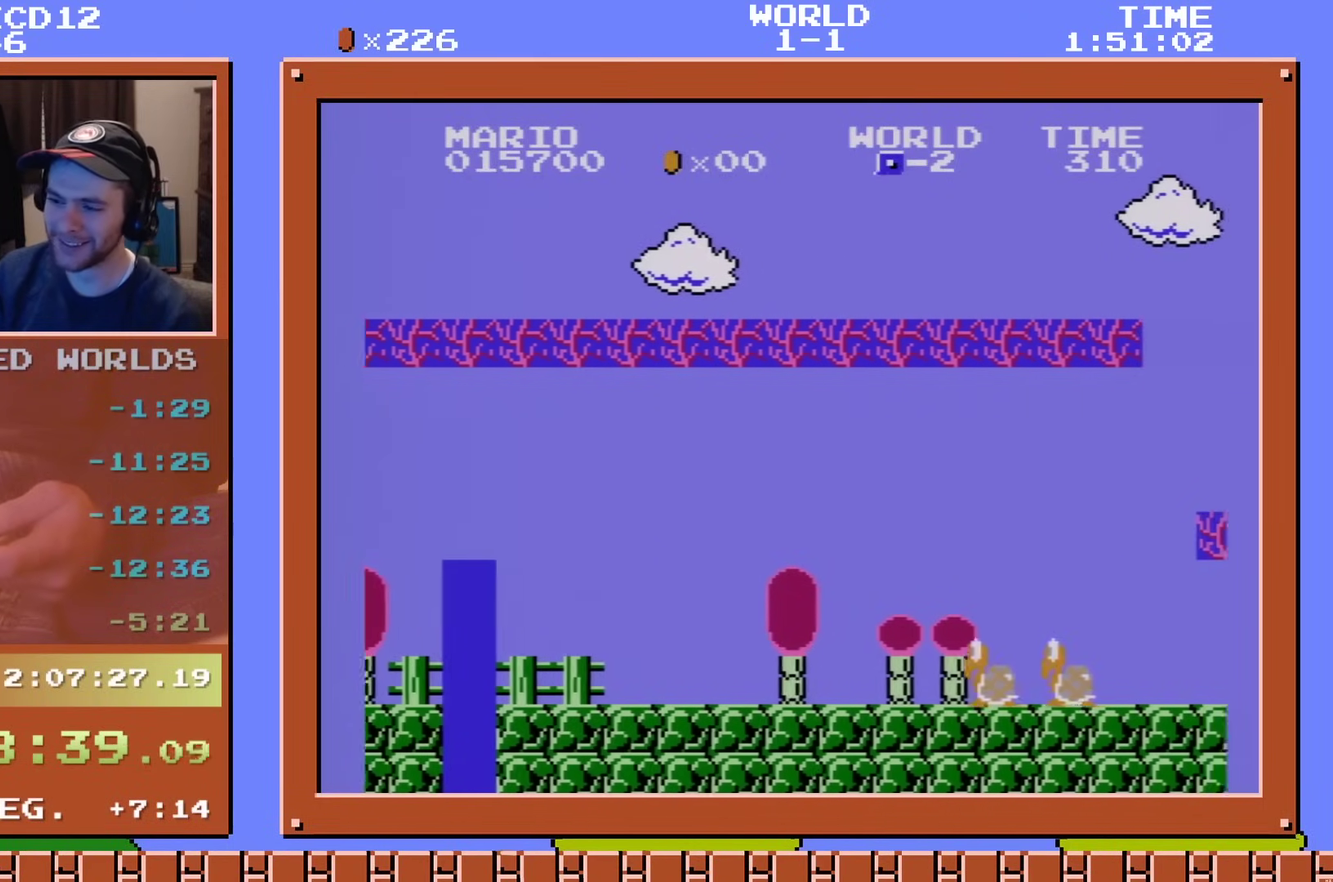
{"dt_ms": 801, "buttons": [], "events": [[33, "DPAD_LEFT", "down"], [751, "DPAD_LEFT", "up"]]}
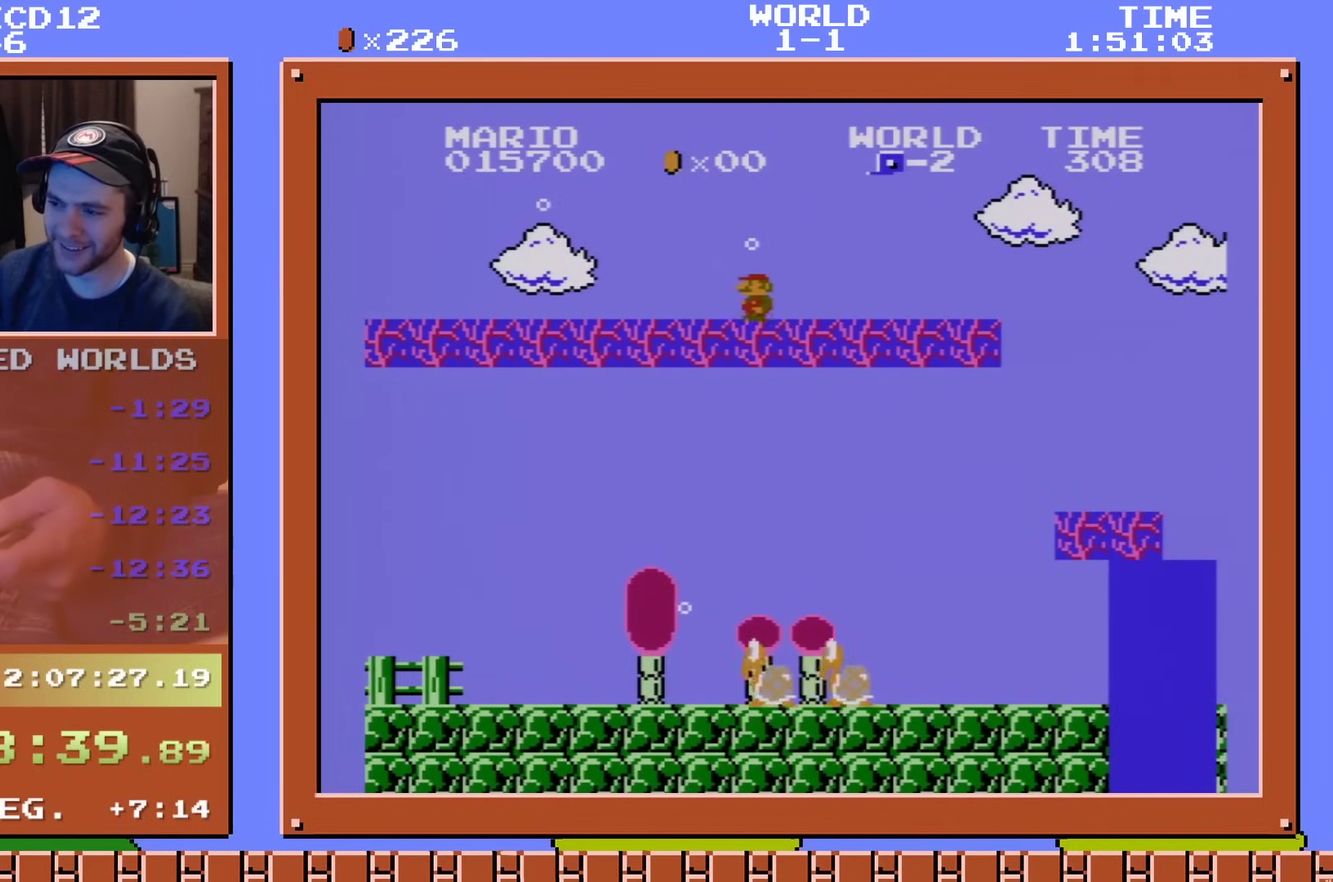
{"dt_ms": 400, "buttons": [], "events": [[200, "DPAD_LEFT", "down"], [384, "DPAD_LEFT", "up"]]}
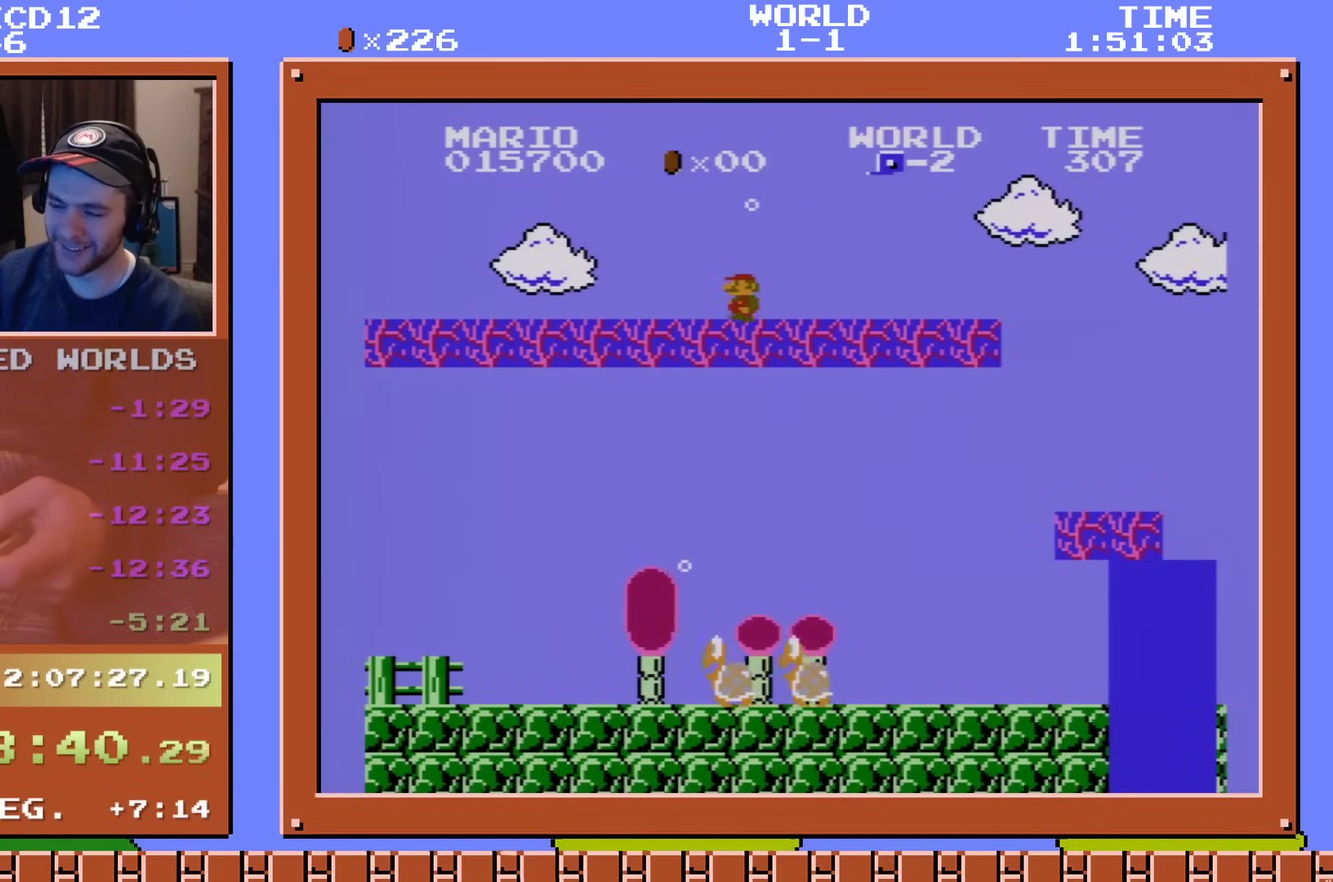
{"dt_ms": 501, "buttons": [], "events": []}
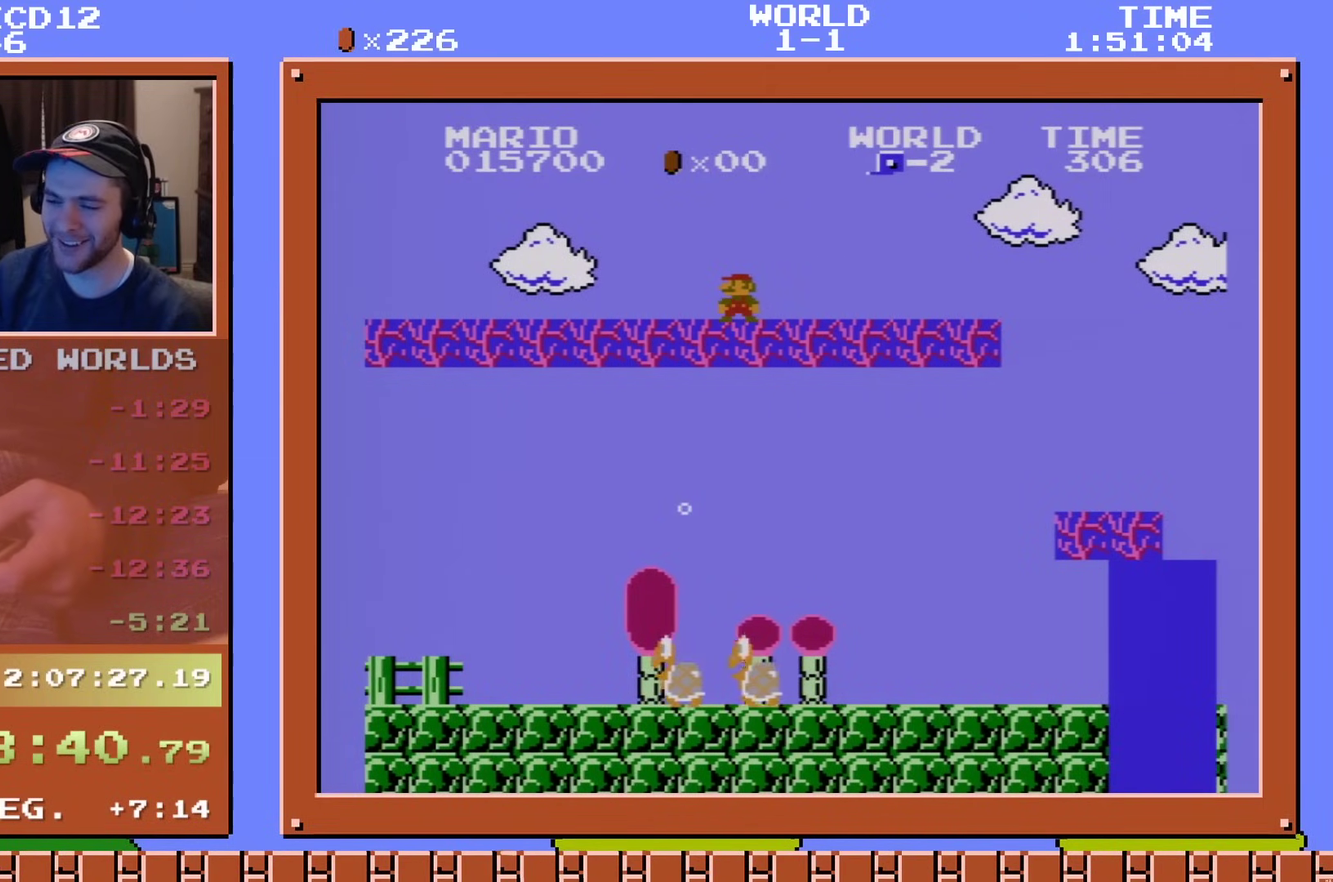
{"dt_ms": 500, "buttons": [], "events": []}
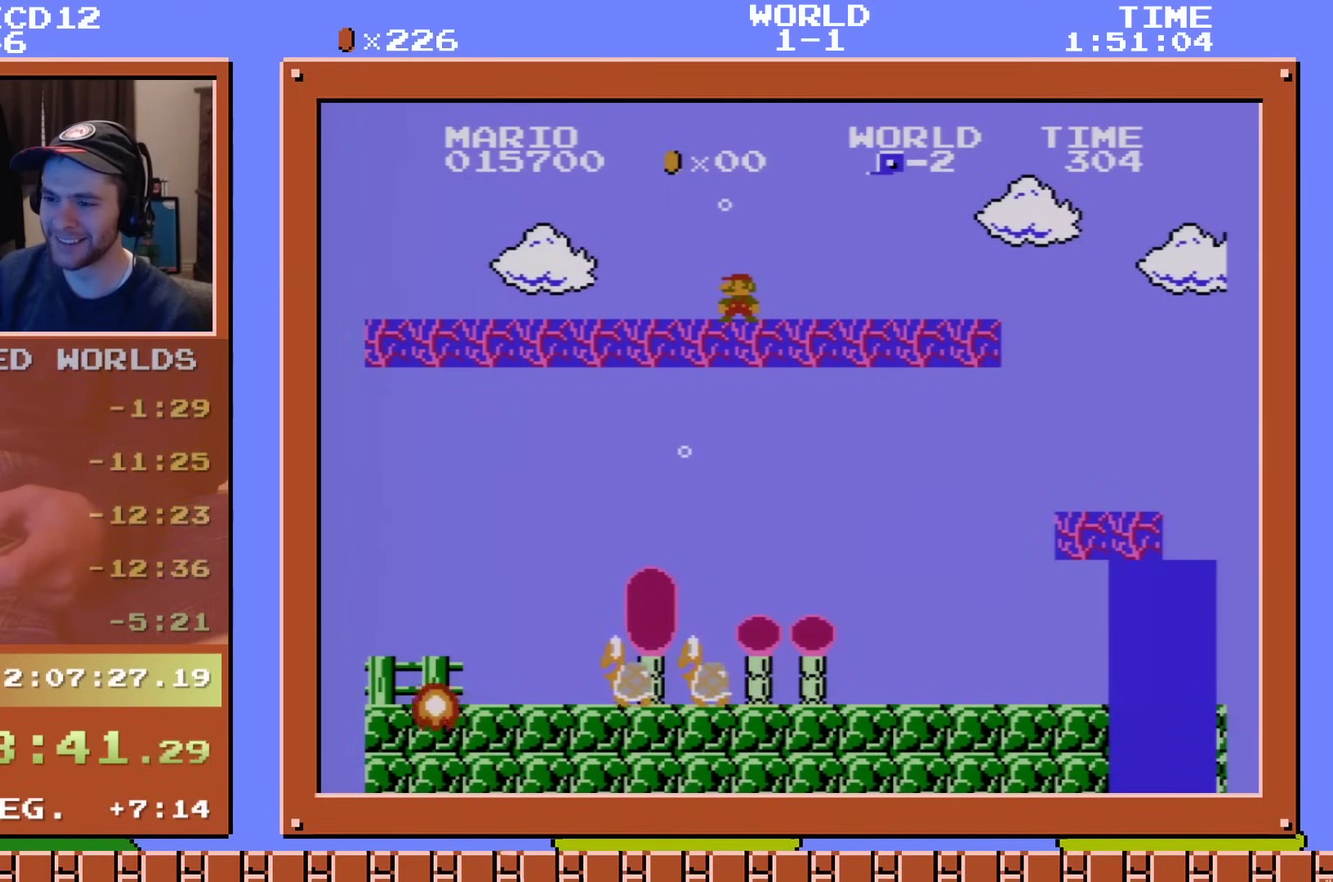
{"dt_ms": 701, "buttons": ["A", "DPAD_RIGHT"], "events": [[117, "DPAD_RIGHT", "down"], [668, "A", "down"]]}
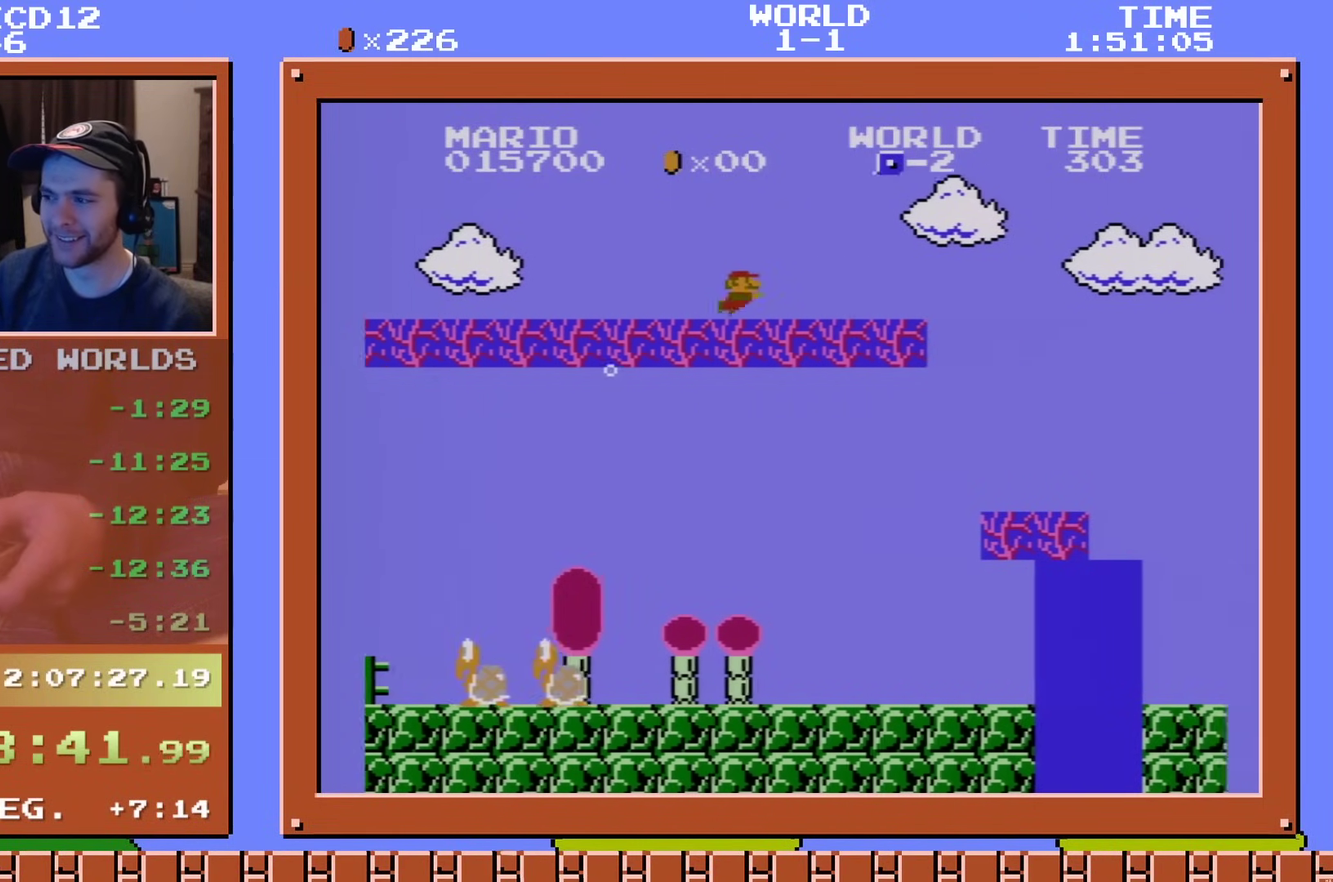
{"dt_ms": 200, "buttons": ["DPAD_RIGHT"], "events": [[117, "A", "up"]]}
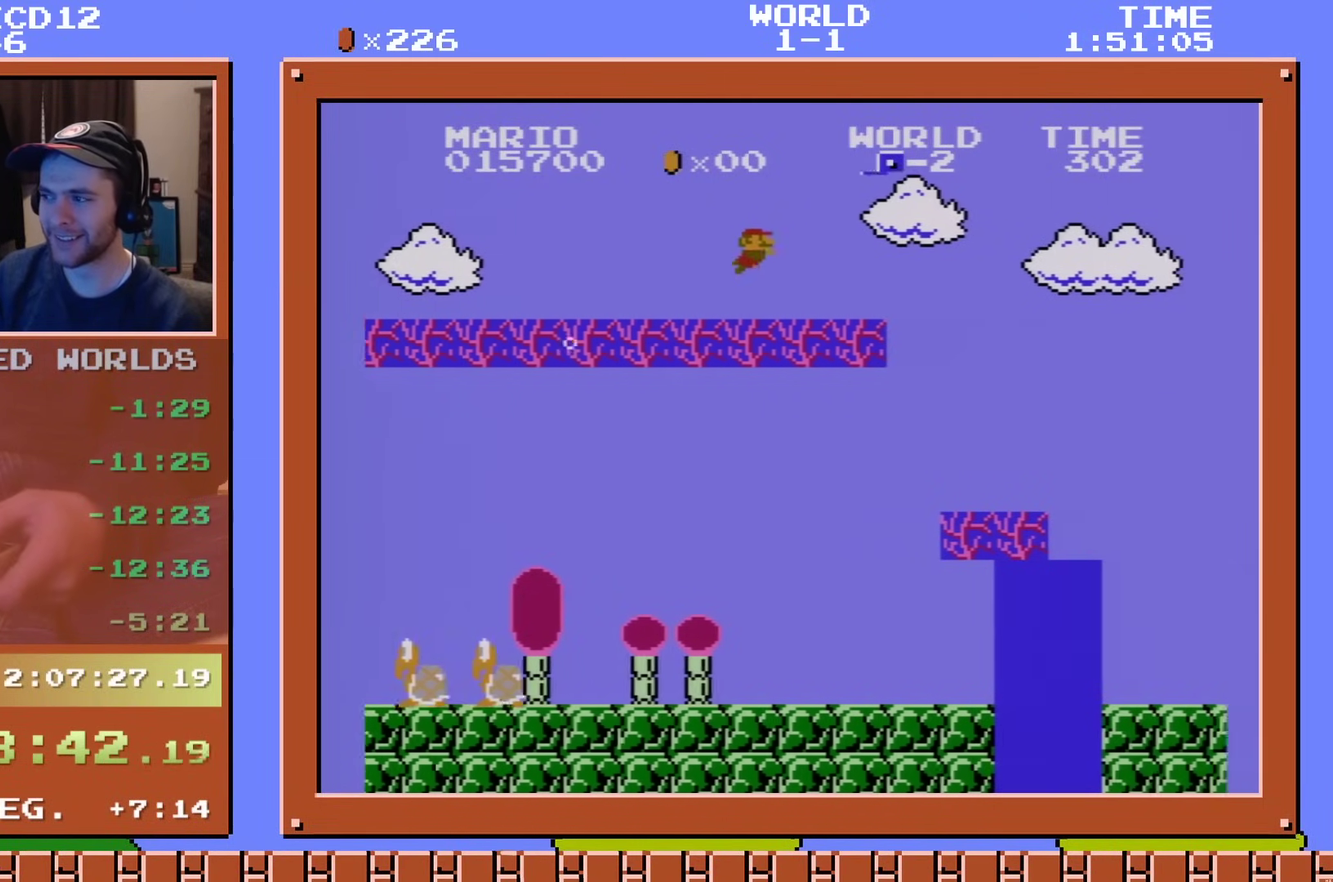
{"dt_ms": 601, "buttons": ["DPAD_DOWN", "DPAD_RIGHT"], "events": [[267, "DPAD_DOWN", "down"]]}
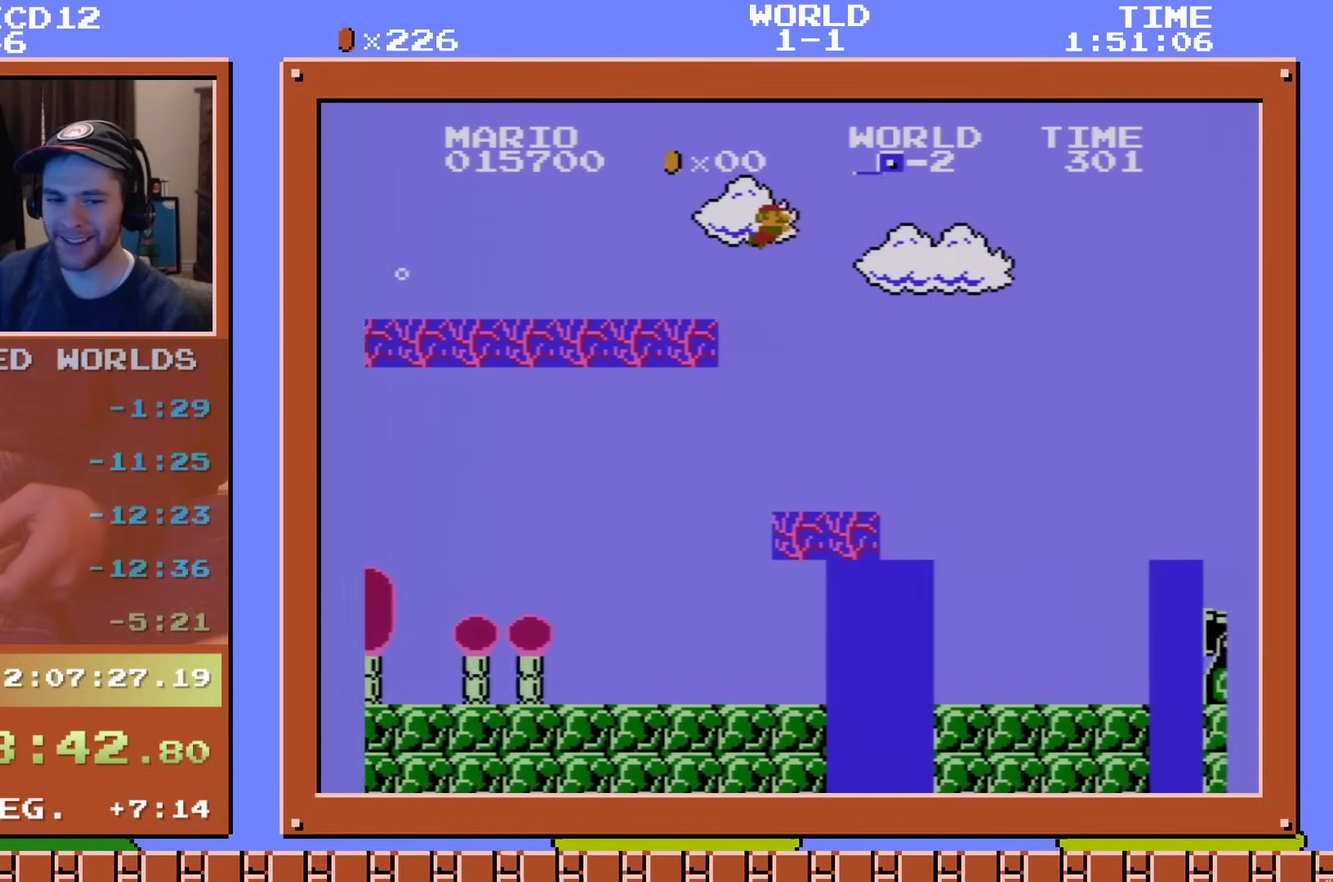
{"dt_ms": 500, "buttons": ["DPAD_DOWN", "DPAD_RIGHT"], "events": []}
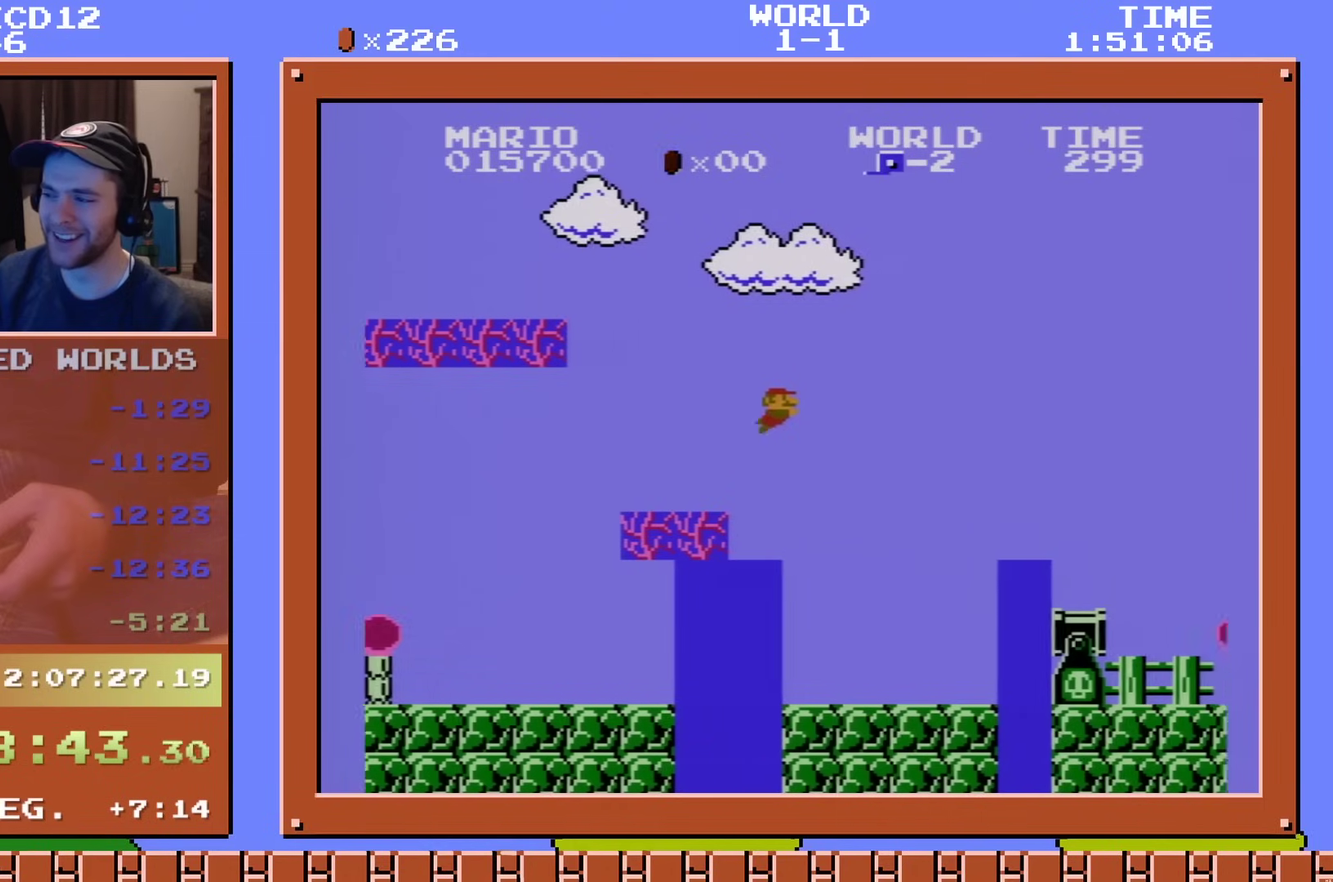
{"dt_ms": 401, "buttons": ["A", "DPAD_RIGHT"], "events": [[134, "DPAD_DOWN", "up"], [184, "DPAD_DOWN", "down"], [367, "A", "down"], [367, "DPAD_DOWN", "up"]]}
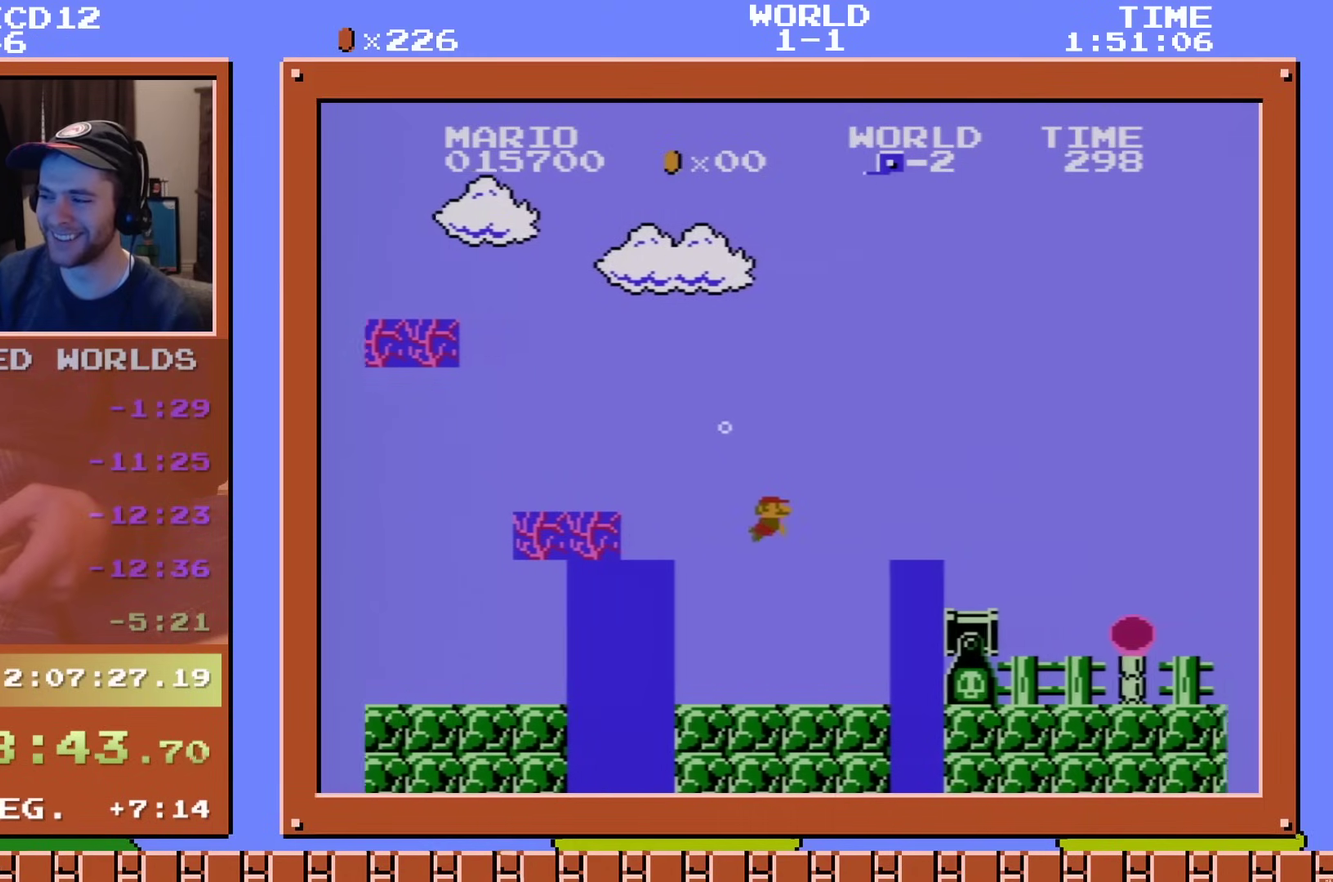
{"dt_ms": 300, "buttons": ["DPAD_DOWN", "DPAD_RIGHT"], "events": [[100, "A", "up"], [300, "DPAD_DOWN", "down"]]}
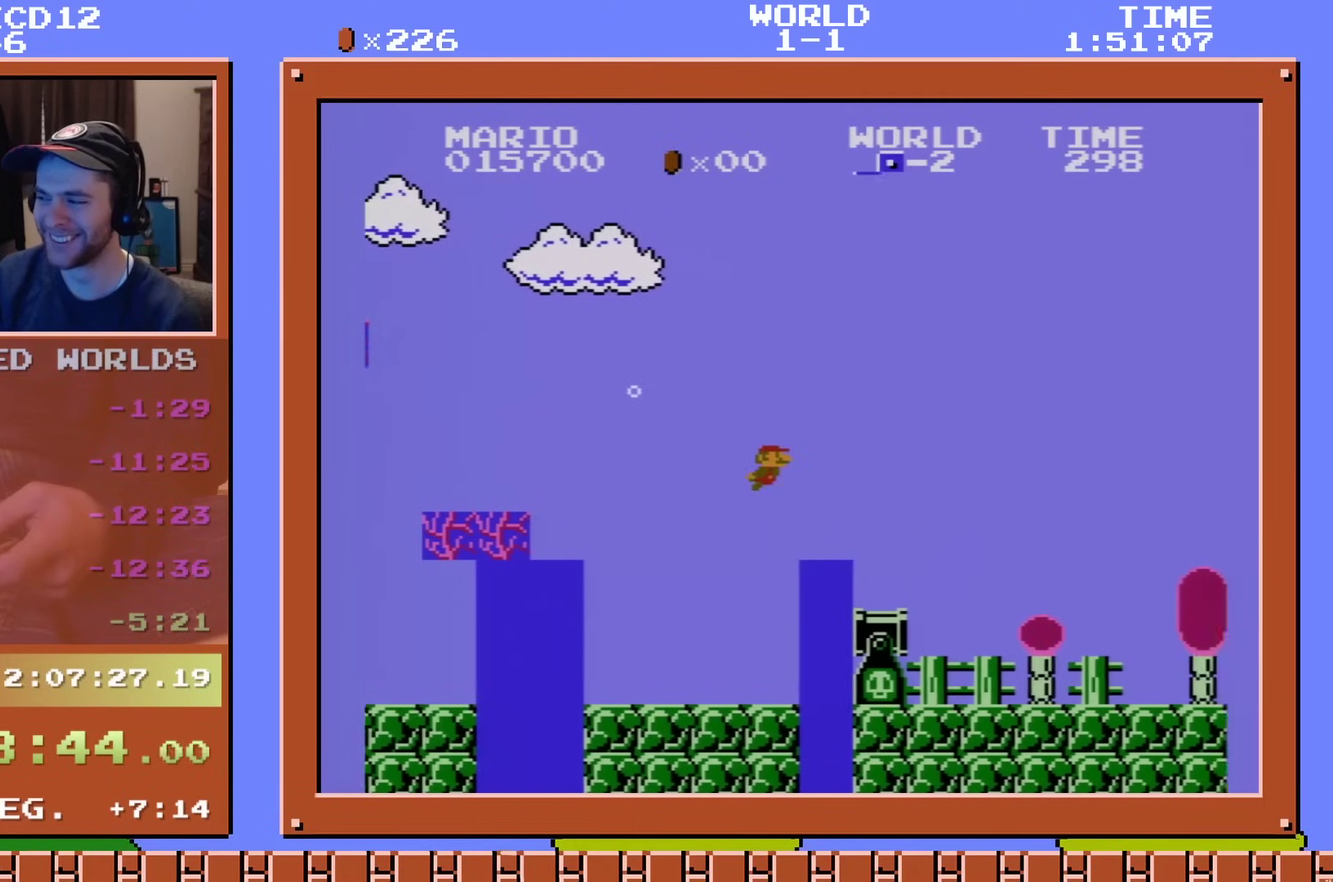
{"dt_ms": 300, "buttons": ["DPAD_DOWN", "DPAD_RIGHT"], "events": []}
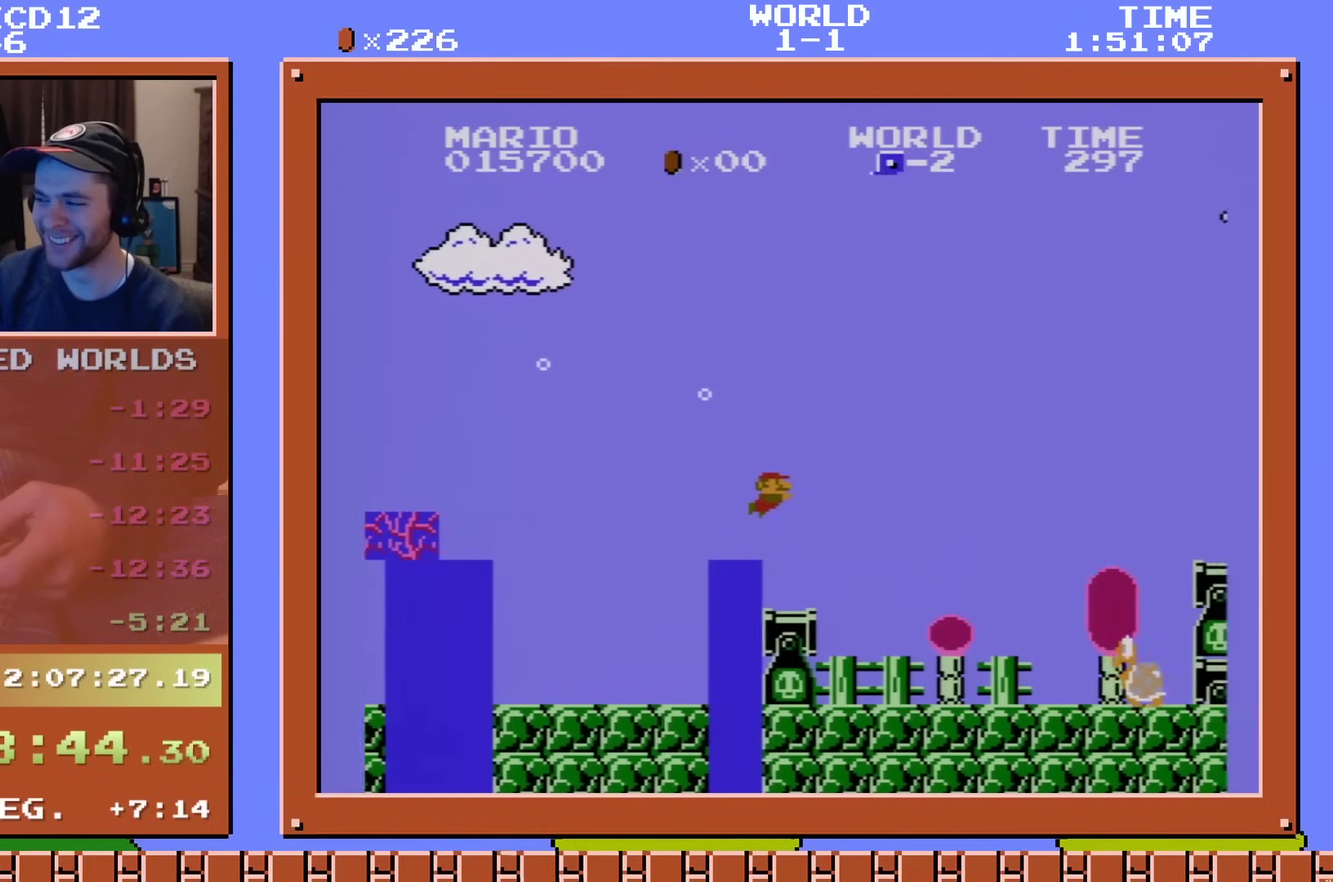
{"dt_ms": 401, "buttons": ["DPAD_DOWN", "DPAD_RIGHT"], "events": [[234, "A", "down"], [234, "DPAD_DOWN", "up"], [301, "DPAD_DOWN", "down"], [317, "A", "up"]]}
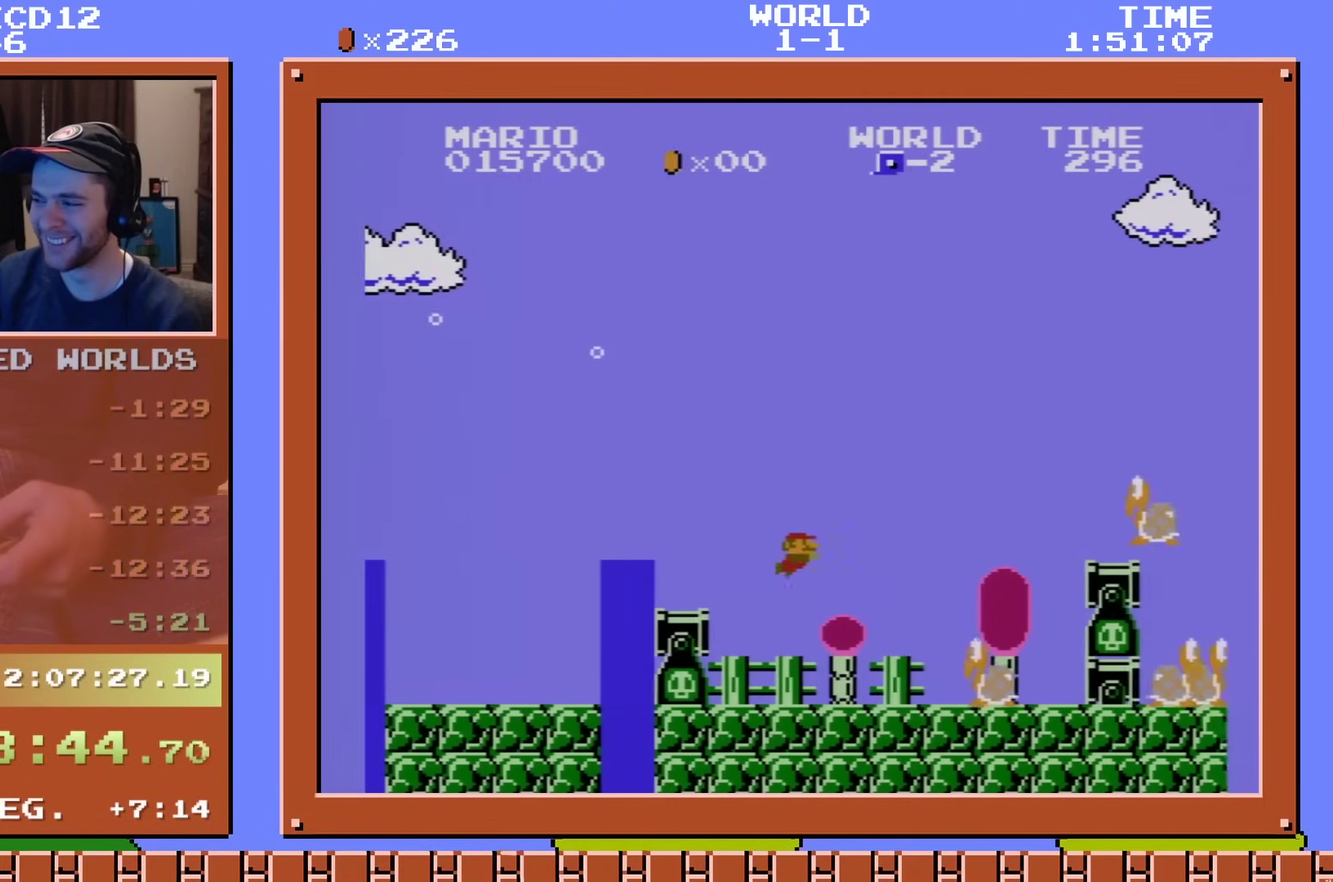
{"dt_ms": 300, "buttons": ["DPAD_DOWN", "DPAD_RIGHT"], "events": [[183, "A", "down"], [267, "A", "up"]]}
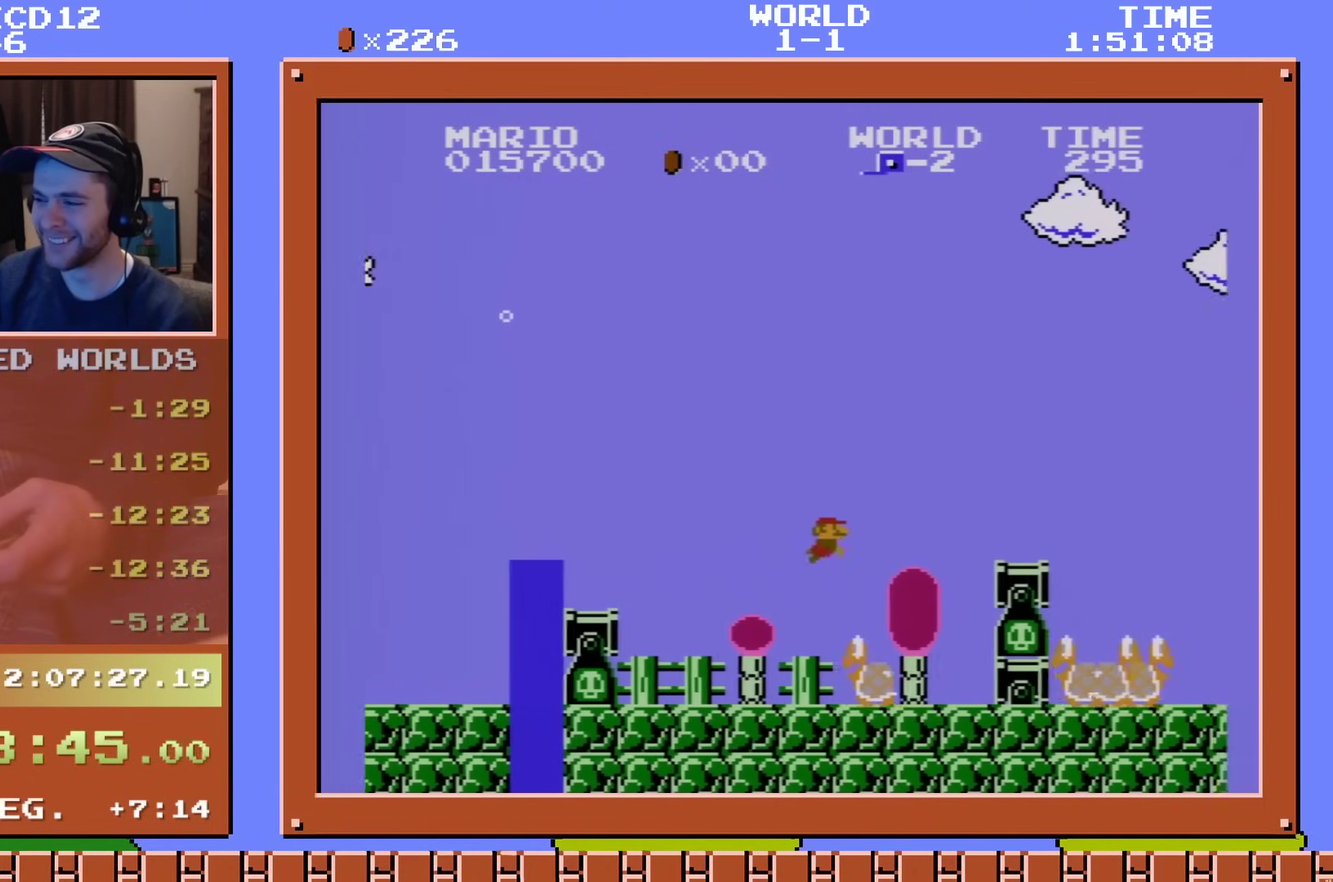
{"dt_ms": 300, "buttons": ["DPAD_RIGHT"], "events": [[33, "A", "down"], [67, "DPAD_DOWN", "up"], [117, "A", "up"], [117, "DPAD_DOWN", "down"], [200, "A", "down"], [200, "DPAD_DOWN", "up"], [284, "A", "up"]]}
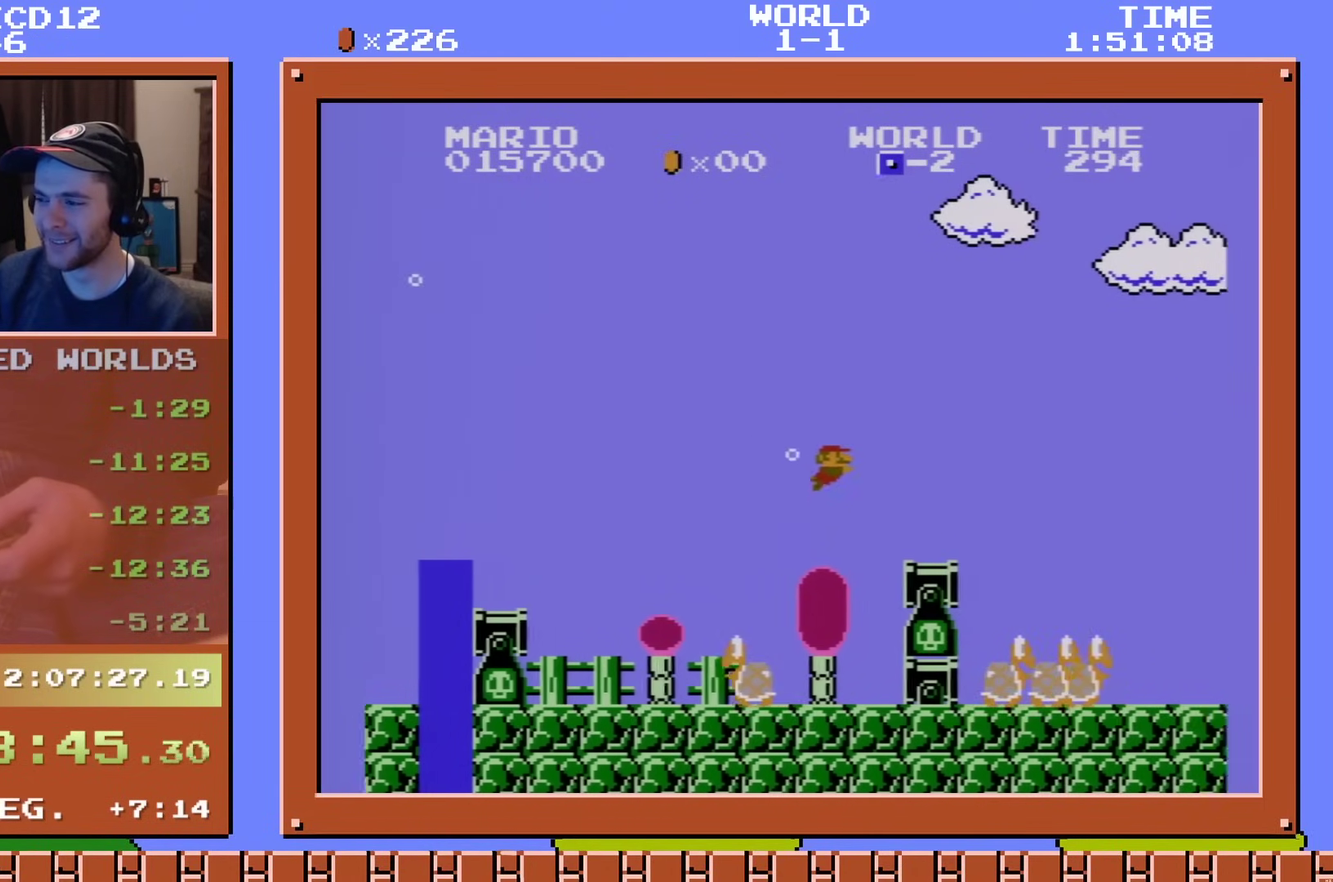
{"dt_ms": 200, "buttons": ["DPAD_DOWN", "DPAD_RIGHT"], "events": [[34, "A", "down"], [167, "A", "up"], [200, "DPAD_DOWN", "down"]]}